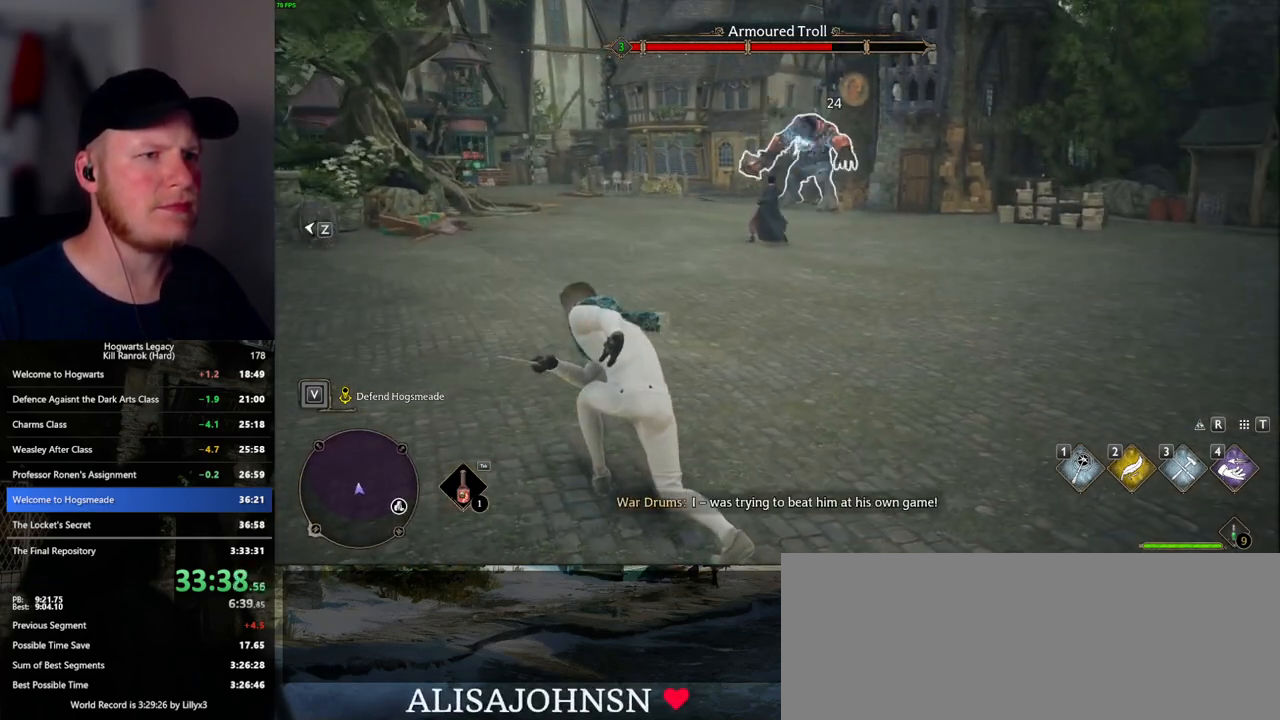
Gameplay with keyboard and mouse; each line is a JSON object with the keys and mouse buttons held at the frame after it. "events" lists presses ("down") and releases ("up") of ".", "/", "0", "1", "2", "3", "4", "5", "6", "7", "8", "9", "a", "alt_l", "alt_r", "b", "backslash", "backspace", "c", "caps_lock", "comma", "ctrl_l", "ctrl_r", "d", "e", "equals", "escape", "f", "f1", "f10", "f11", "f12", "f2", "f3", "f5", "f6", "f7", "f8", "f9", "g", "h", "i", "j", "k", "l", "lbracket", "m", "minus", "n", "o", "p", "q", "quote", "r", "rbracket", "return", "s", "semicolon", "shift_l", "shift_r", "space", "super_l", "super_r", "t", "tab", "tilde", "u", "v", "w", "x", "y", "z", "mouse_left", "mouse_wheel", "mouse_right", "mouse_mb4" and "mouse_mb5" between this image and that frame as [ms after this image, input, new state], when the widget could be followed in between. "mouse_left", "mouse_wheel", "mouse_right", "mouse_mb4", "mouse_mb5" = the "left", "wheel", "right", "mb4", "mb5" buttons of the "mouse" list. No other keys are recorded. "wheel" means that the mouse wheel is clicked or scrolled. Mouse movement is not recorded. Not read: f4.
{"keys": ["d", "s"], "mouse": [], "events": [[133, "s", "down"]]}
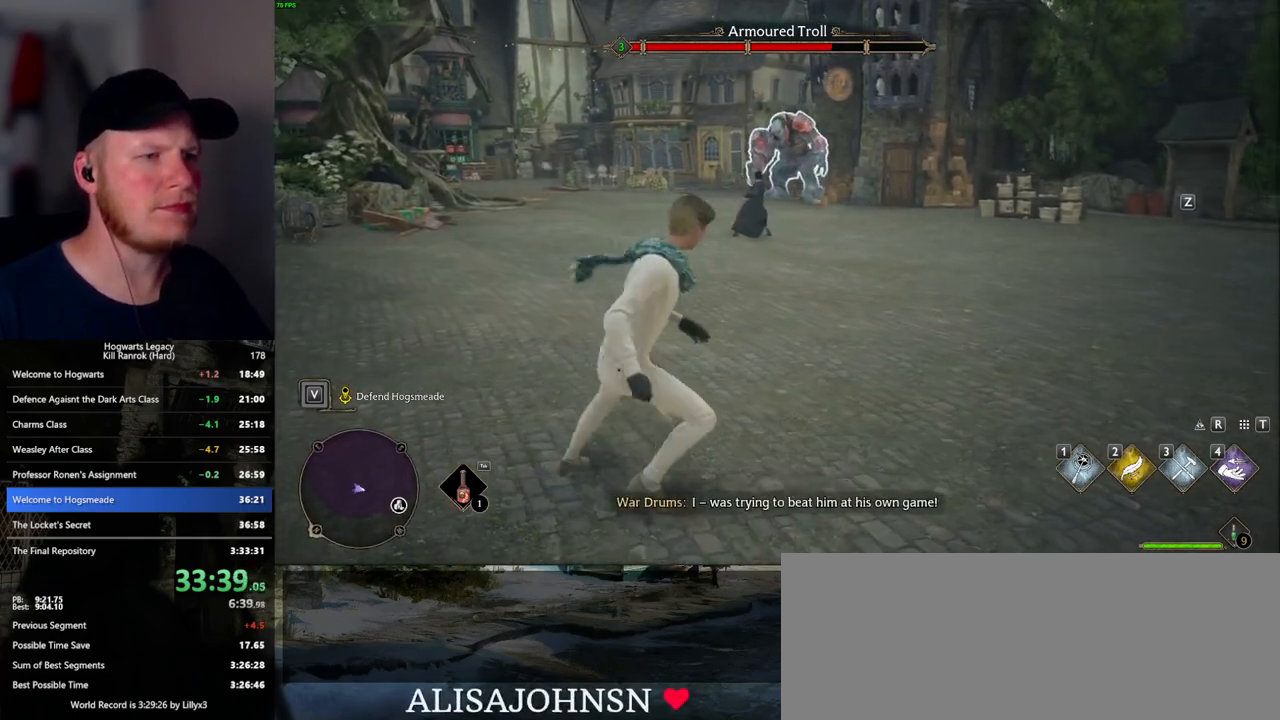
{"keys": ["d", "w"], "mouse": [], "events": [[150, "s", "up"], [433, "w", "down"]]}
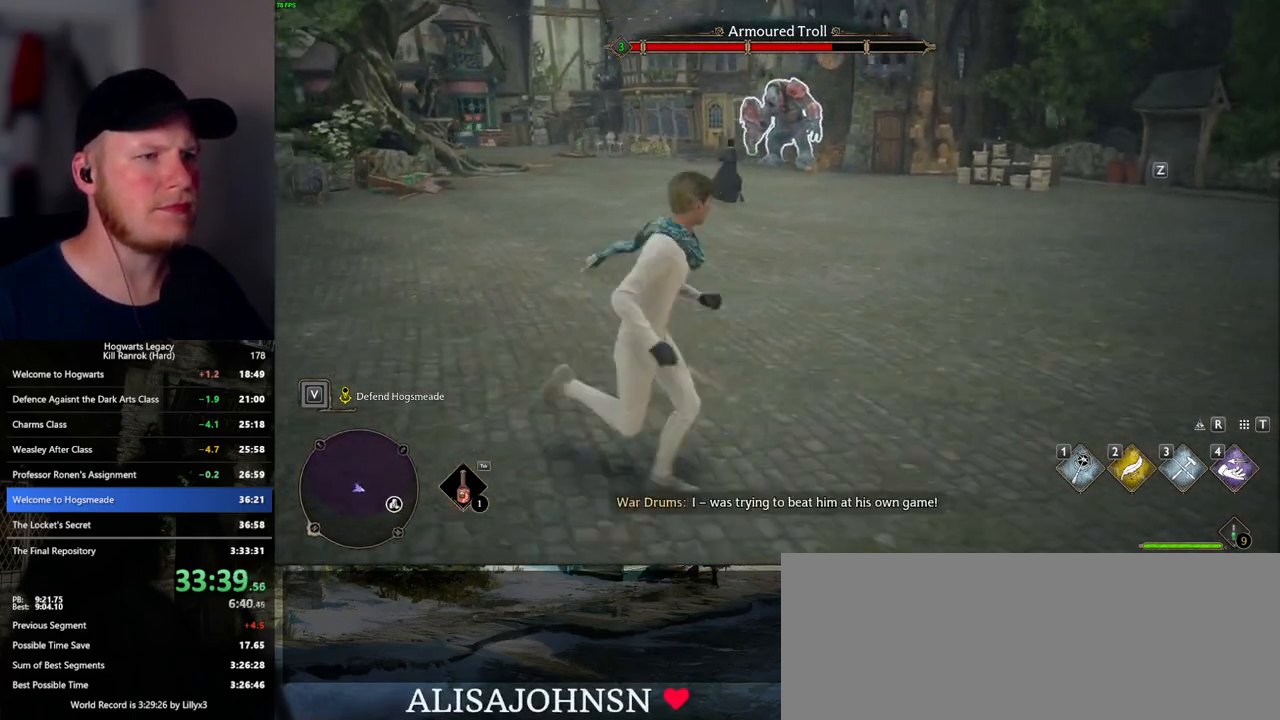
{"keys": [], "mouse": [], "events": [[283, "w", "up"], [400, "d", "up"]]}
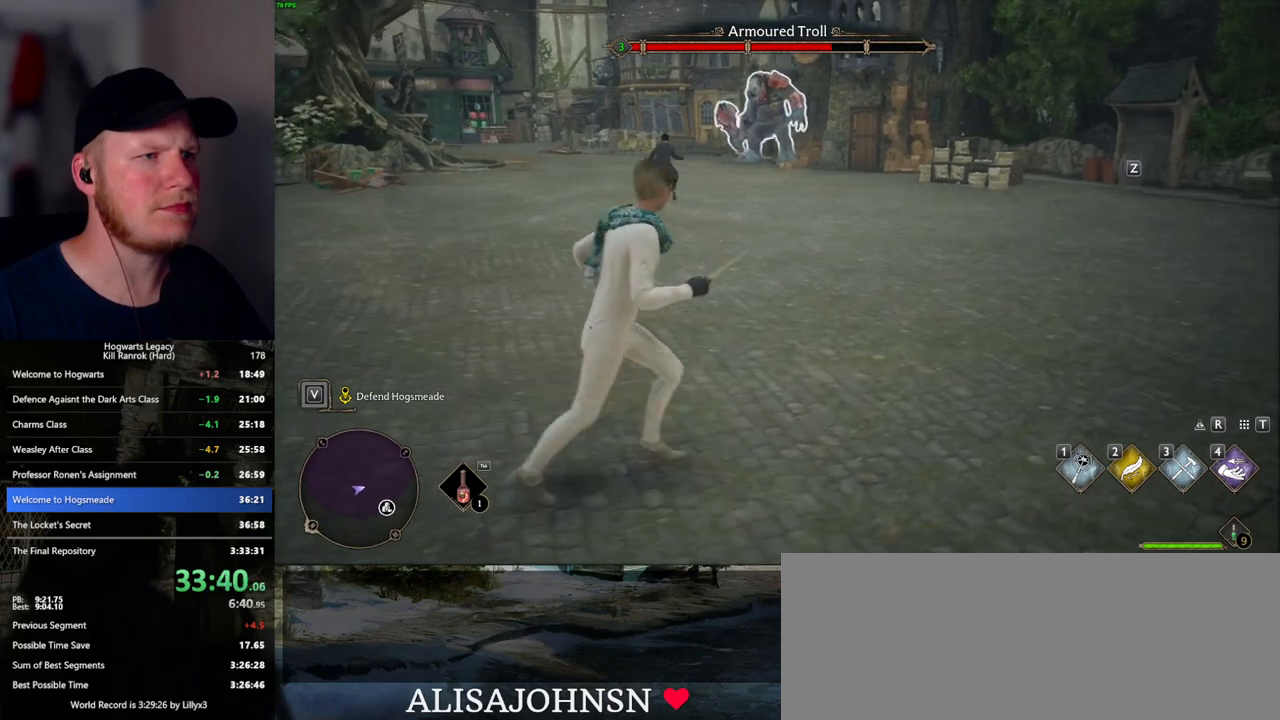
{"keys": [], "mouse": [], "events": [[267, "mouse_left", "down"], [383, "mouse_left", "up"]]}
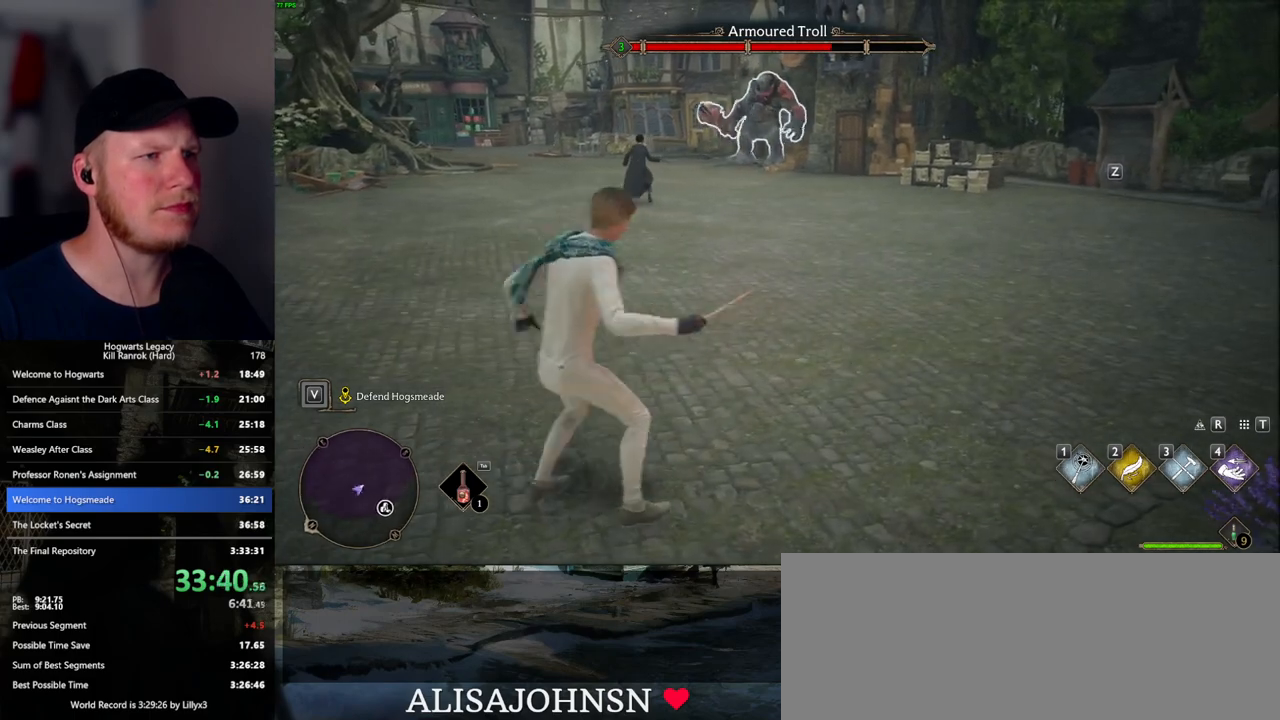
{"keys": [], "mouse": ["left"], "events": [[267, "mouse_left", "down"], [400, "mouse_left", "up"], [450, "mouse_left", "down"]]}
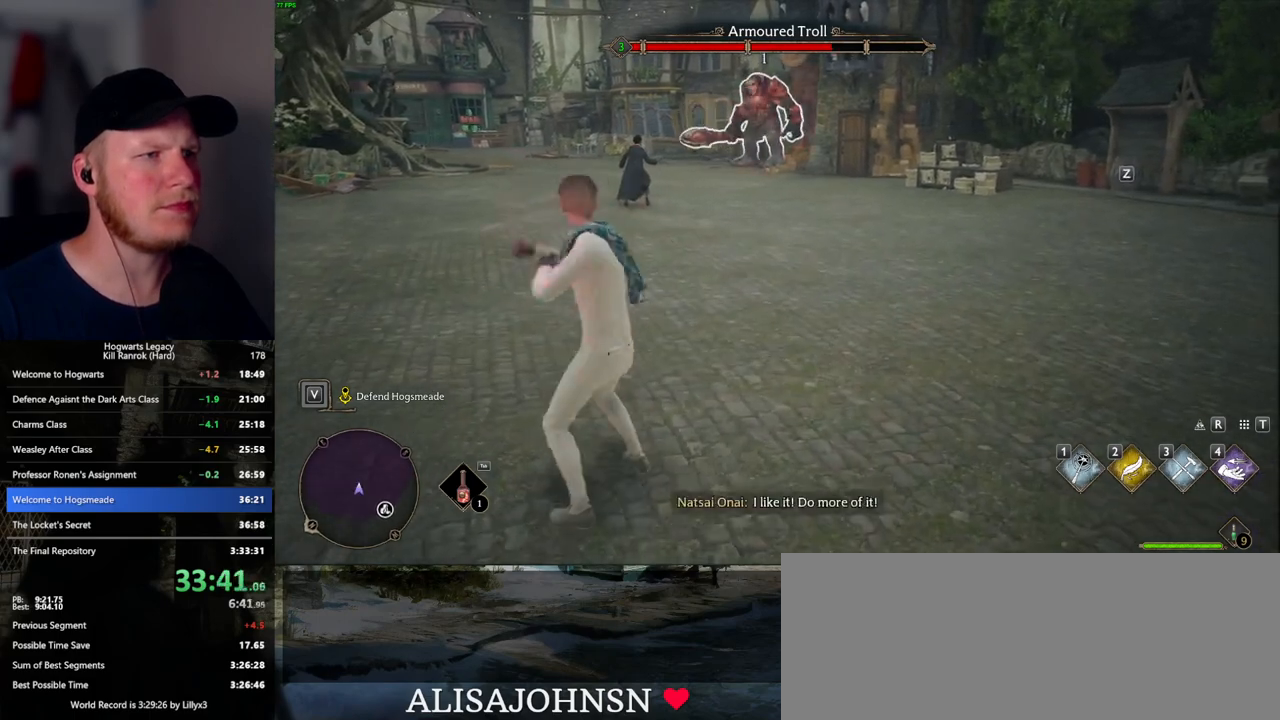
{"keys": [], "mouse": ["left"], "events": [[83, "mouse_left", "up"], [133, "mouse_left", "down"], [250, "mouse_left", "up"], [300, "mouse_left", "down"], [400, "mouse_left", "up"], [483, "mouse_left", "down"]]}
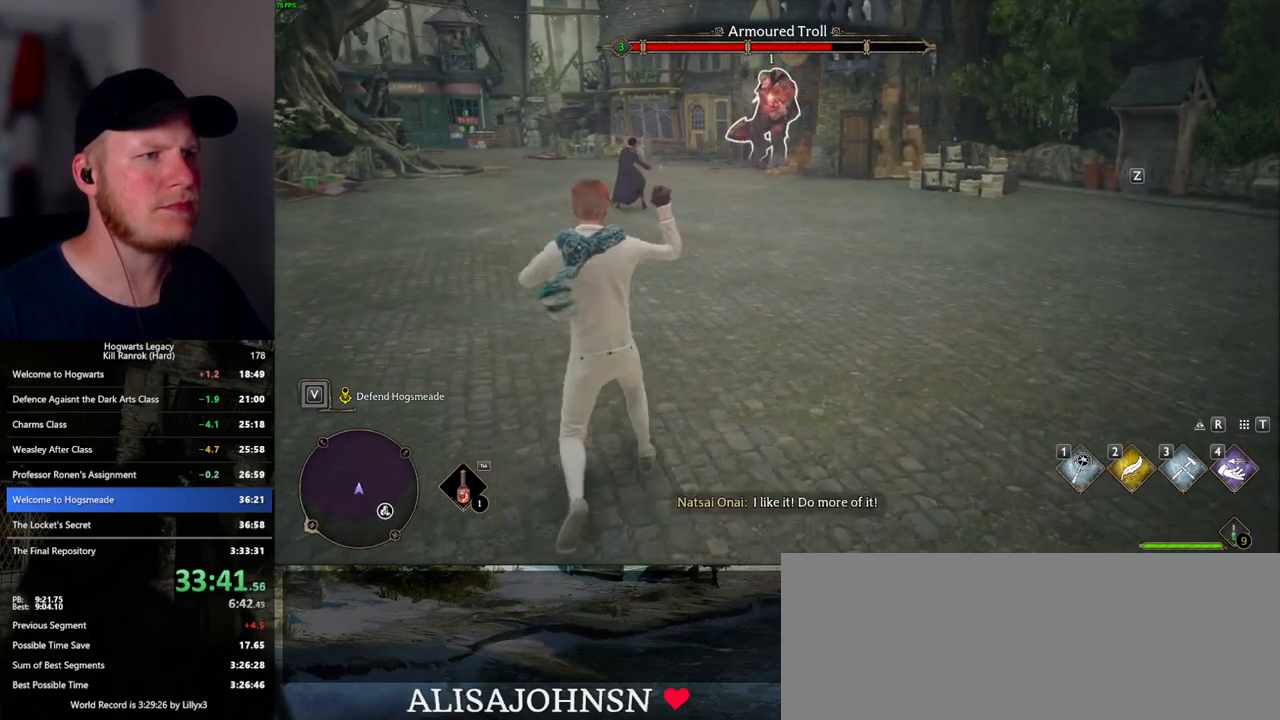
{"keys": [], "mouse": ["left"], "events": [[67, "mouse_left", "up"], [150, "mouse_left", "down"], [250, "mouse_left", "up"], [317, "mouse_left", "down"], [417, "mouse_left", "up"], [483, "mouse_left", "down"]]}
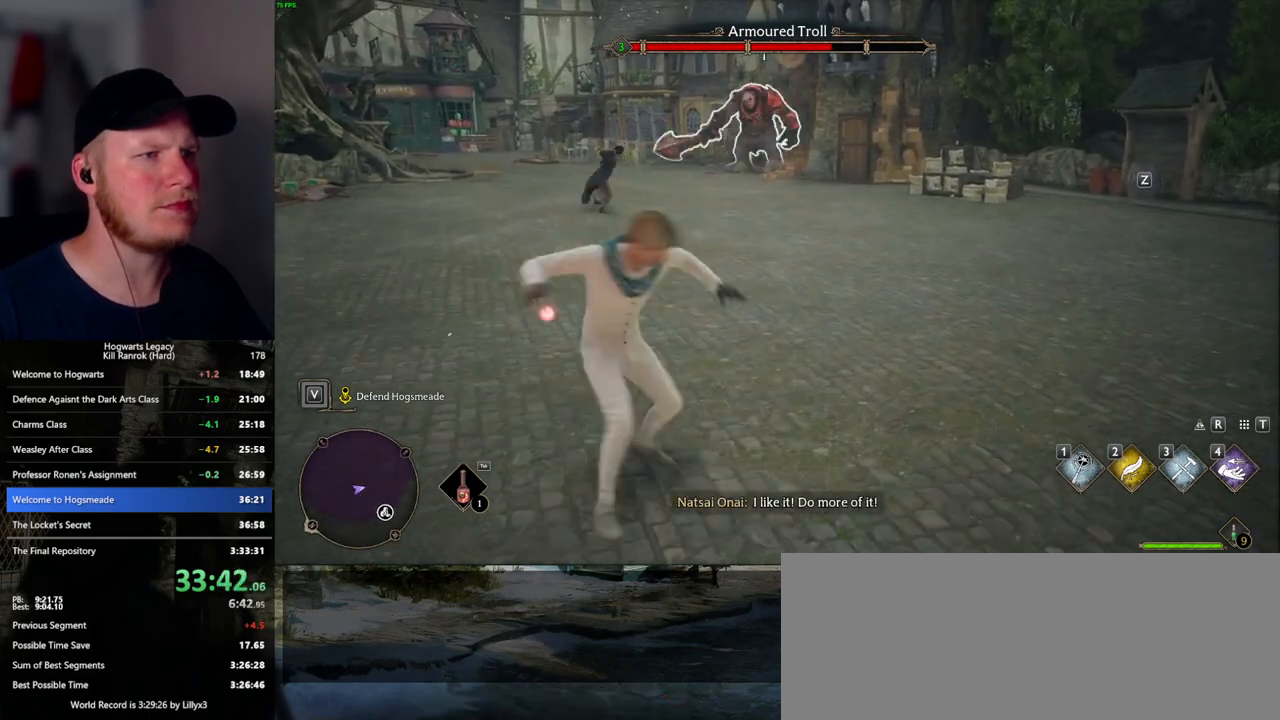
{"keys": ["s"], "mouse": [], "events": [[100, "mouse_left", "up"], [133, "s", "down"]]}
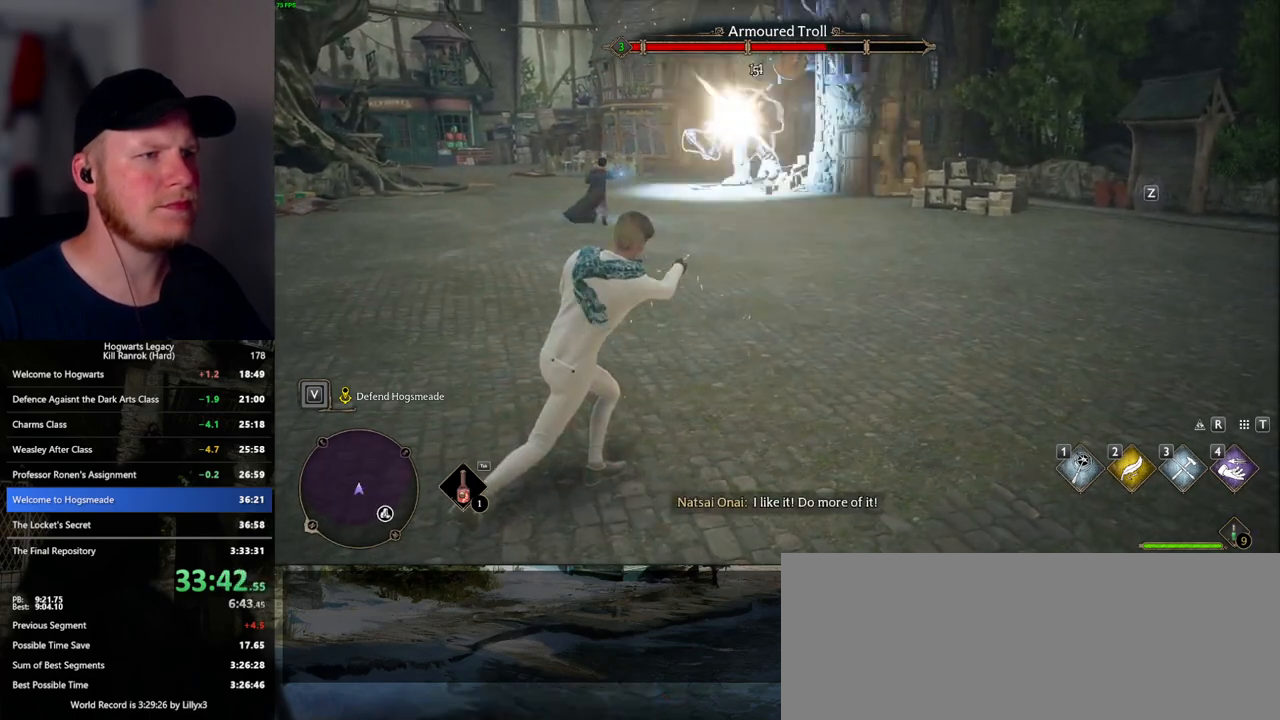
{"keys": ["s"], "mouse": [], "events": [[183, "shift_l", "down"], [317, "shift_l", "up"]]}
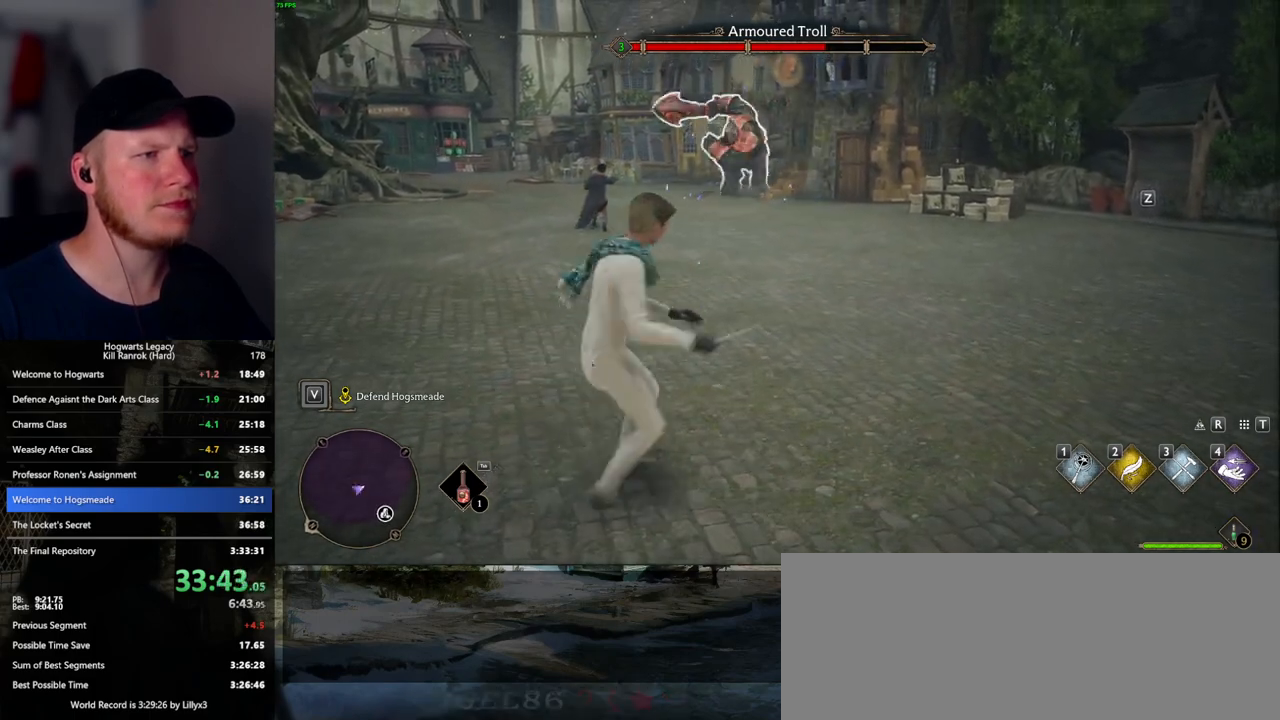
{"keys": ["s"], "mouse": [], "events": []}
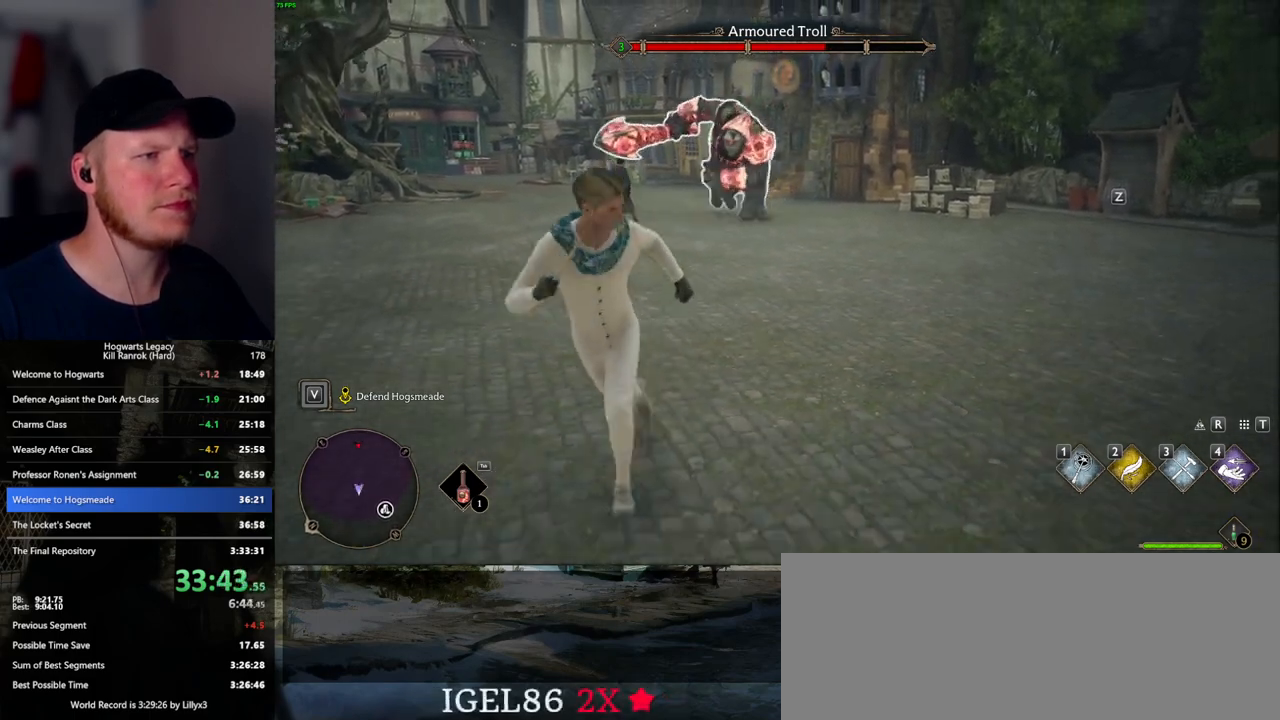
{"keys": ["w"], "mouse": [], "events": [[183, "s", "up"], [433, "w", "down"]]}
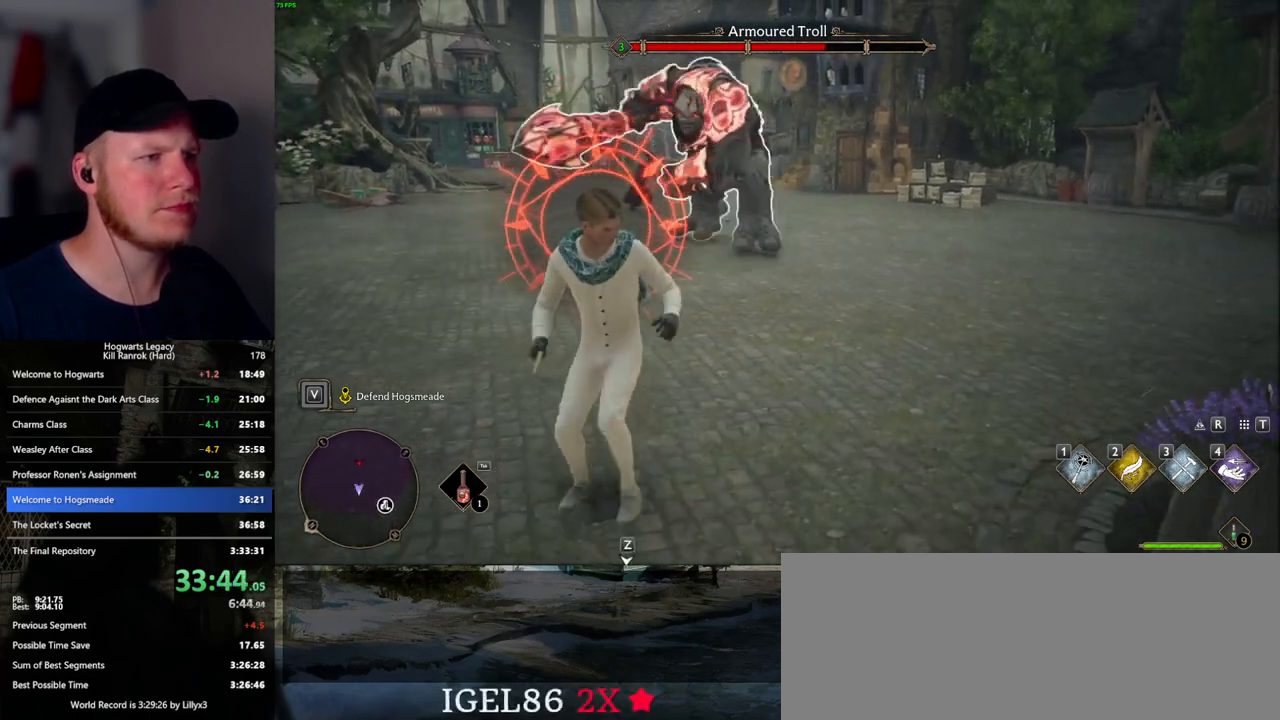
{"keys": ["d"], "mouse": [], "events": [[33, "d", "down"], [67, "space", "down"], [200, "space", "up"], [233, "w", "up"], [333, "w", "down"], [433, "w", "up"]]}
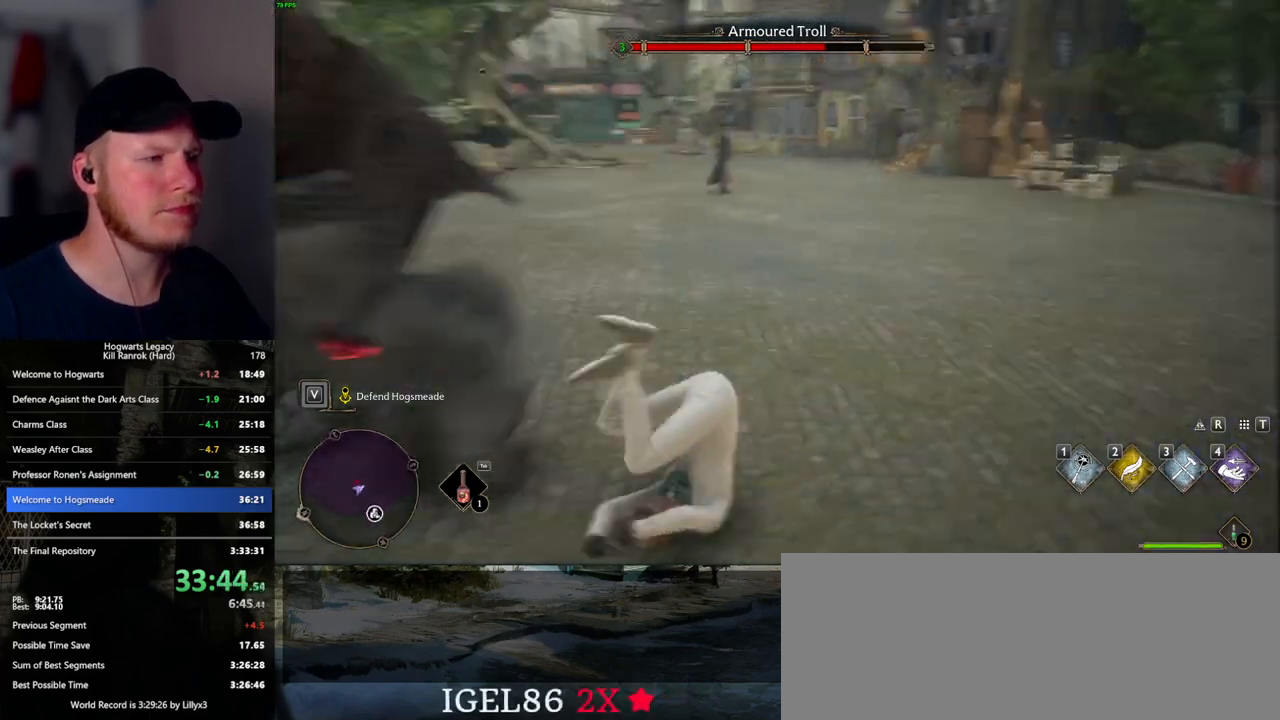
{"keys": ["d"], "mouse": [], "events": [[150, "s", "down"], [283, "s", "up"]]}
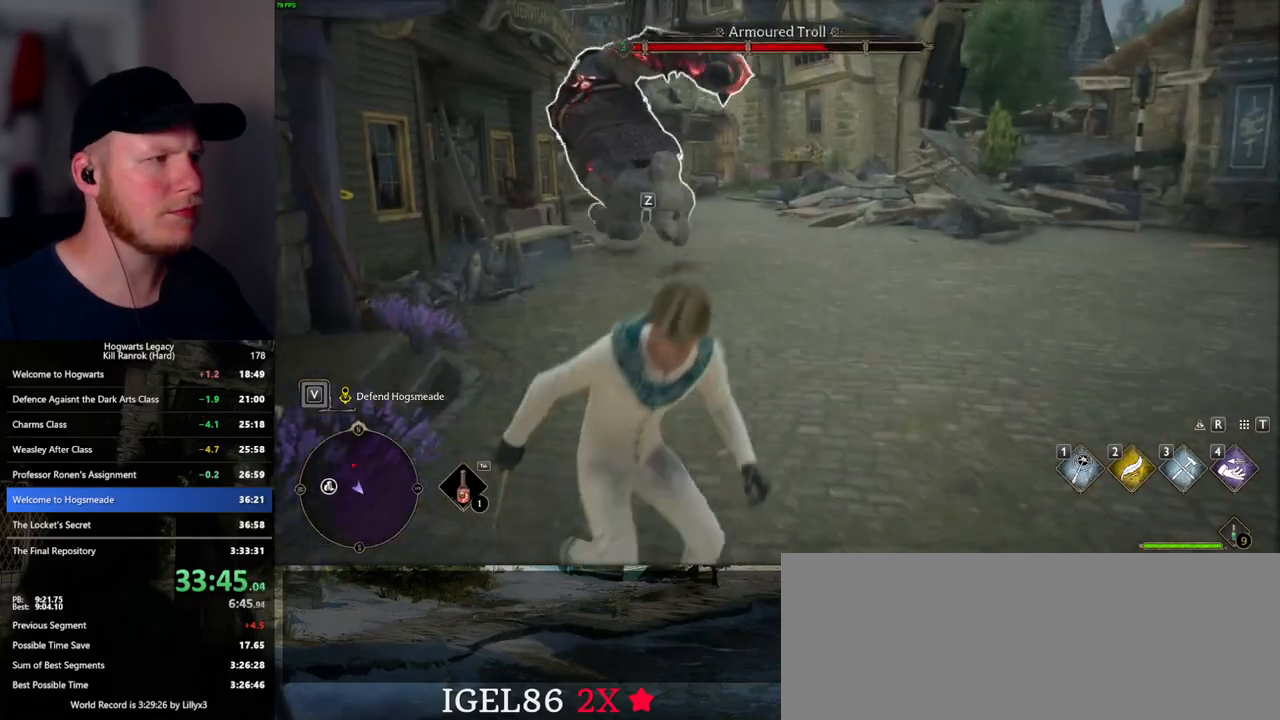
{"keys": ["d"], "mouse": [], "events": []}
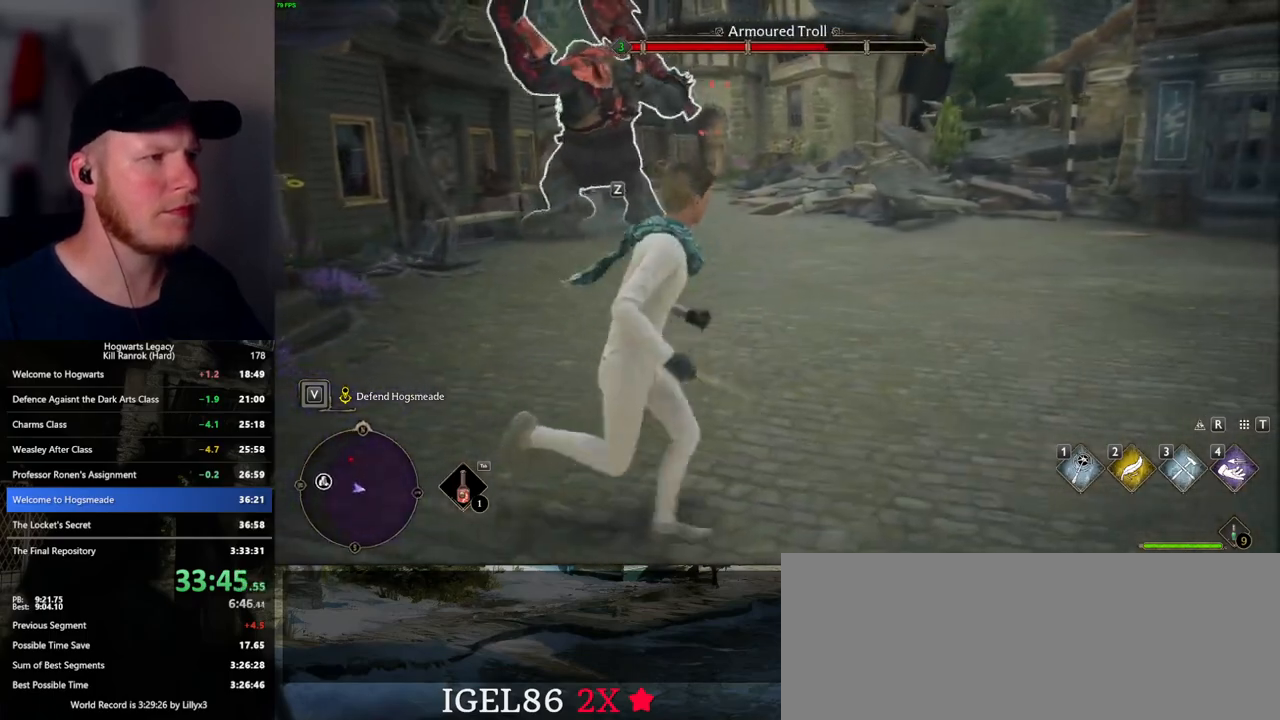
{"keys": ["tab", "w"], "mouse": [], "events": [[17, "w", "down"], [233, "d", "up"], [483, "tab", "down"]]}
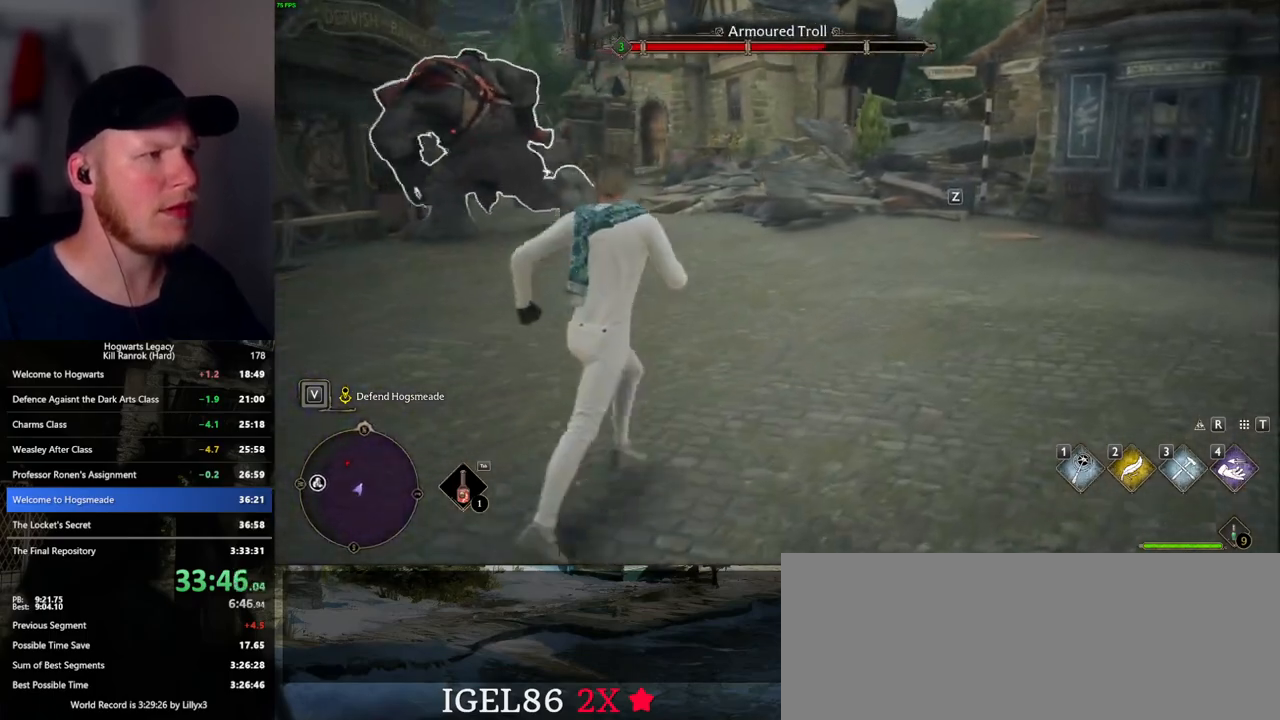
{"keys": ["w", "z"], "mouse": [], "events": [[117, "tab", "up"], [467, "z", "down"]]}
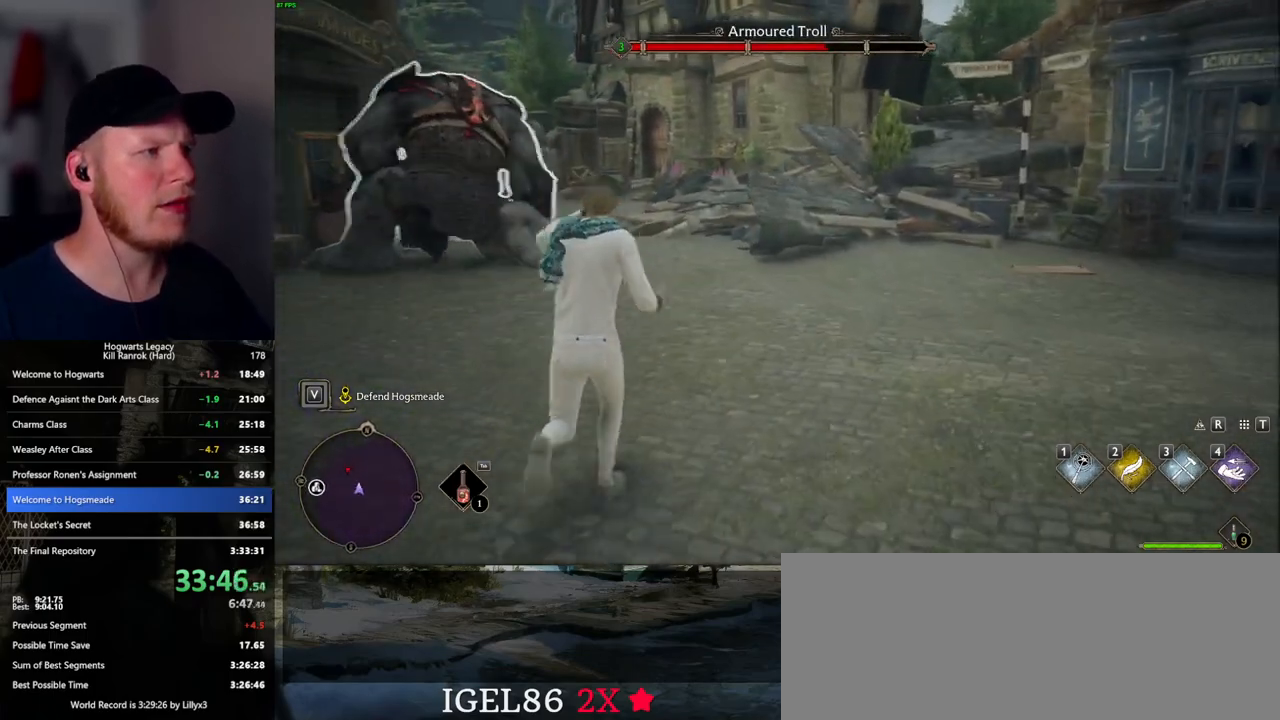
{"keys": [], "mouse": [], "events": [[83, "z", "up"], [267, "w", "up"]]}
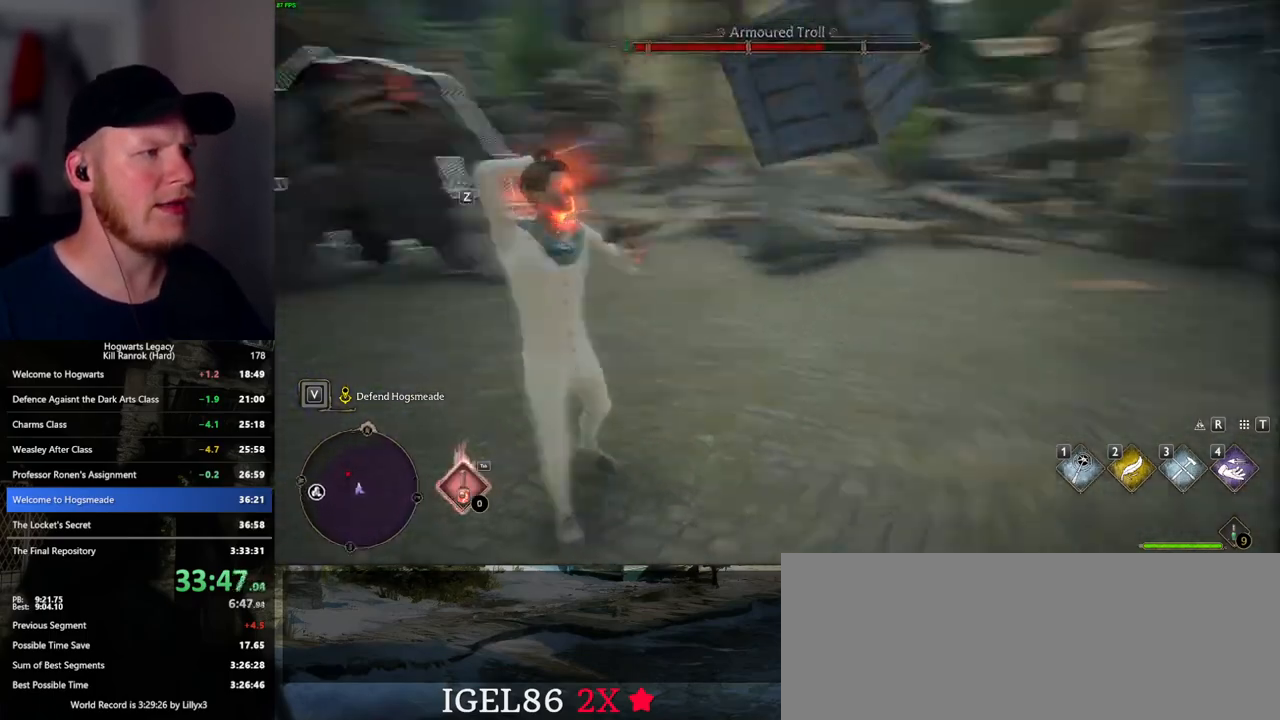
{"keys": [], "mouse": [], "events": []}
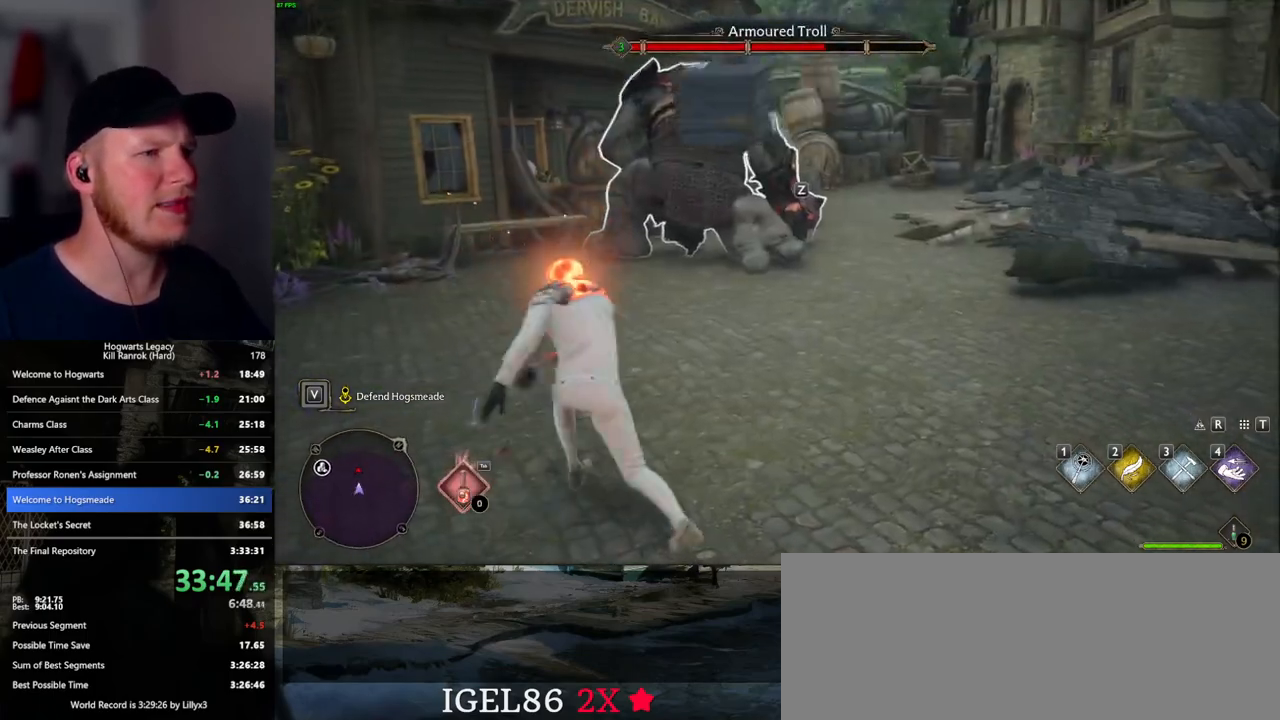
{"keys": [], "mouse": [], "events": [[150, "z", "down"], [267, "z", "up"]]}
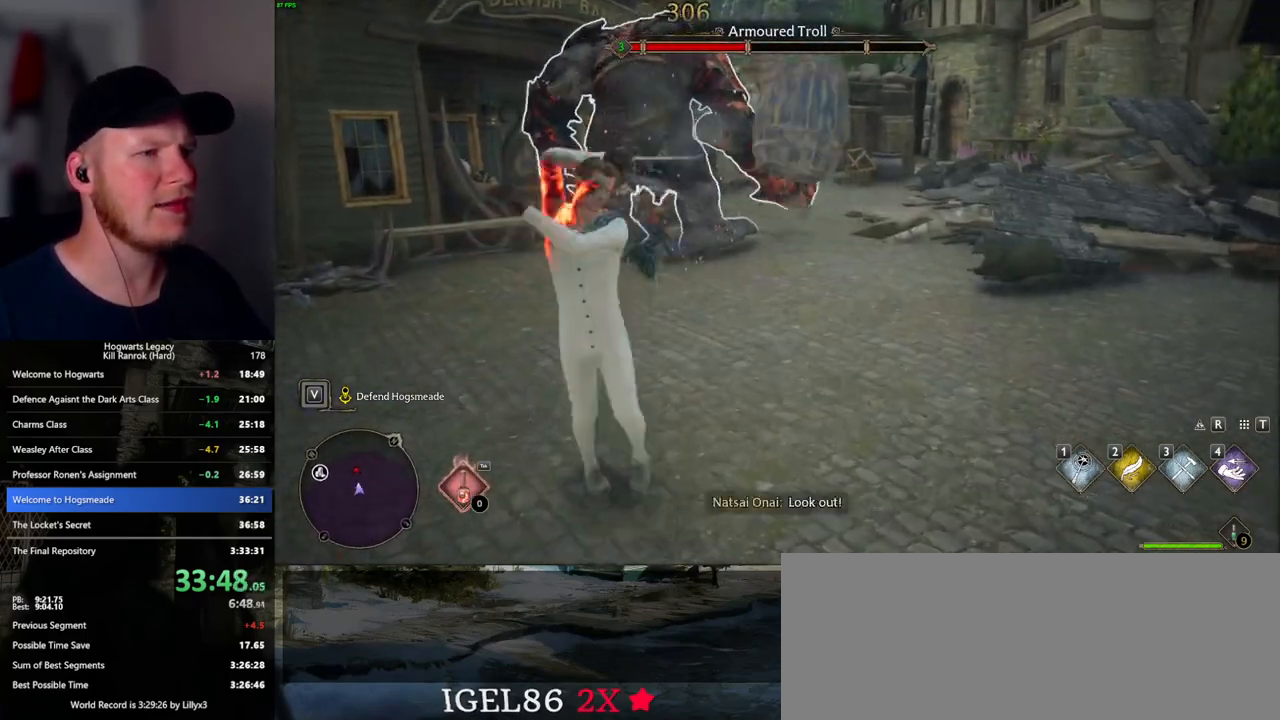
{"keys": [], "mouse": [], "events": []}
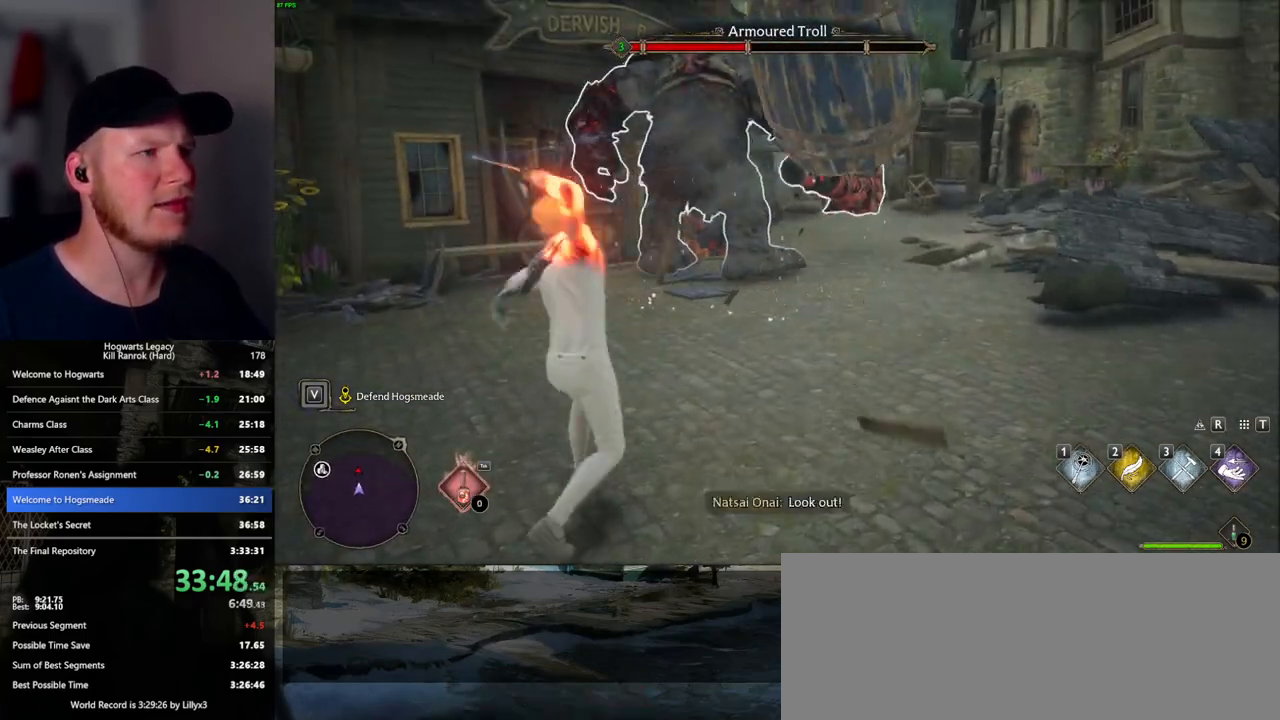
{"keys": ["z"], "mouse": [], "events": [[433, "z", "down"]]}
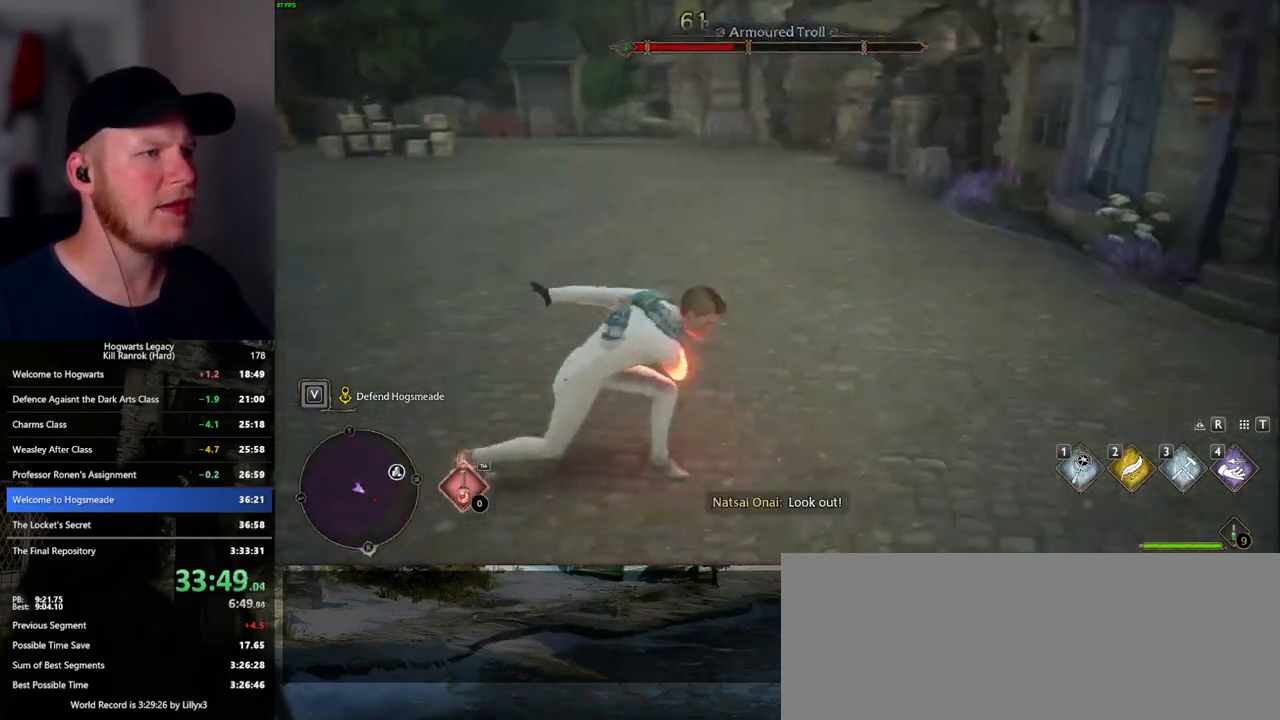
{"keys": [], "mouse": [], "events": [[50, "z", "up"]]}
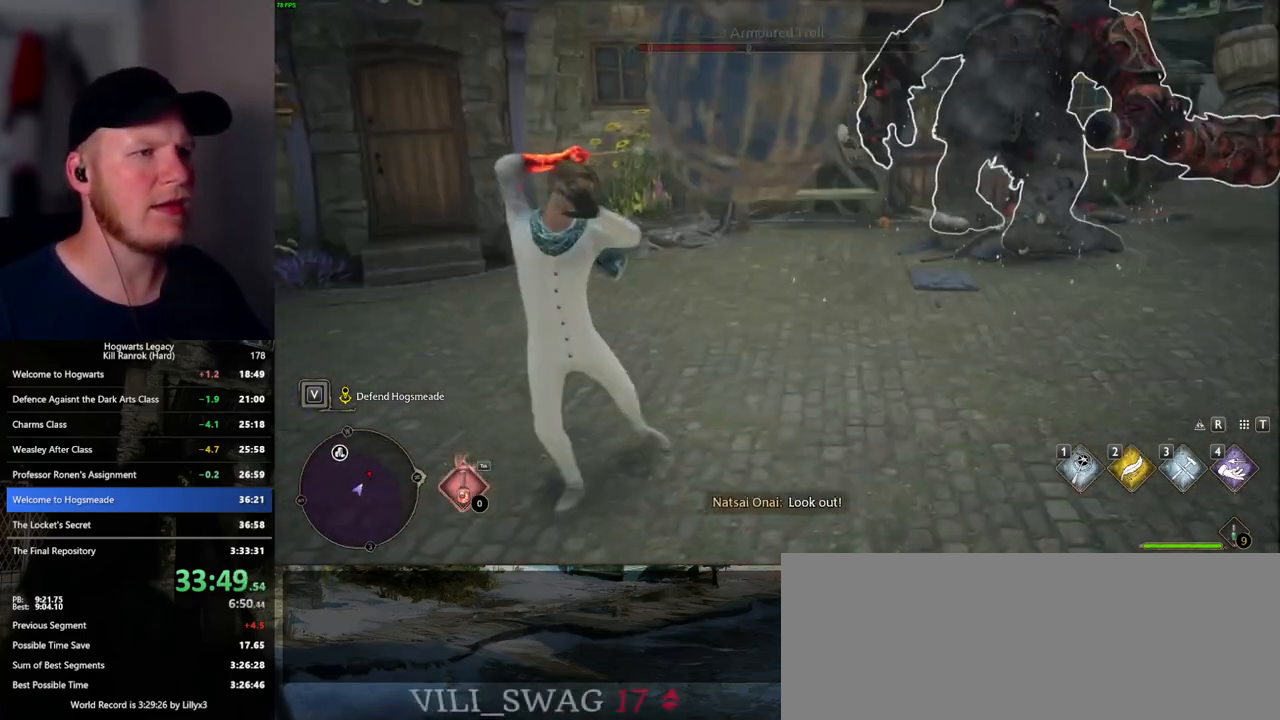
{"keys": [], "mouse": [], "events": []}
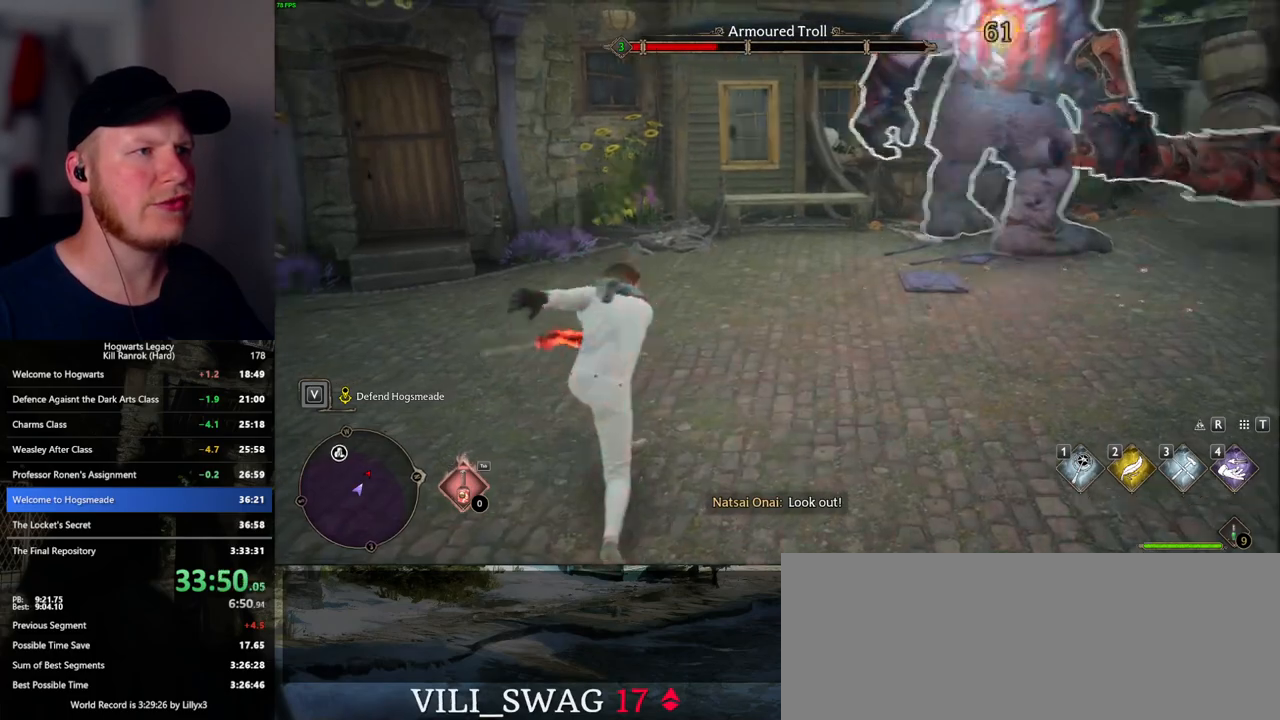
{"keys": [], "mouse": [], "events": [[133, "z", "down"], [250, "z", "up"]]}
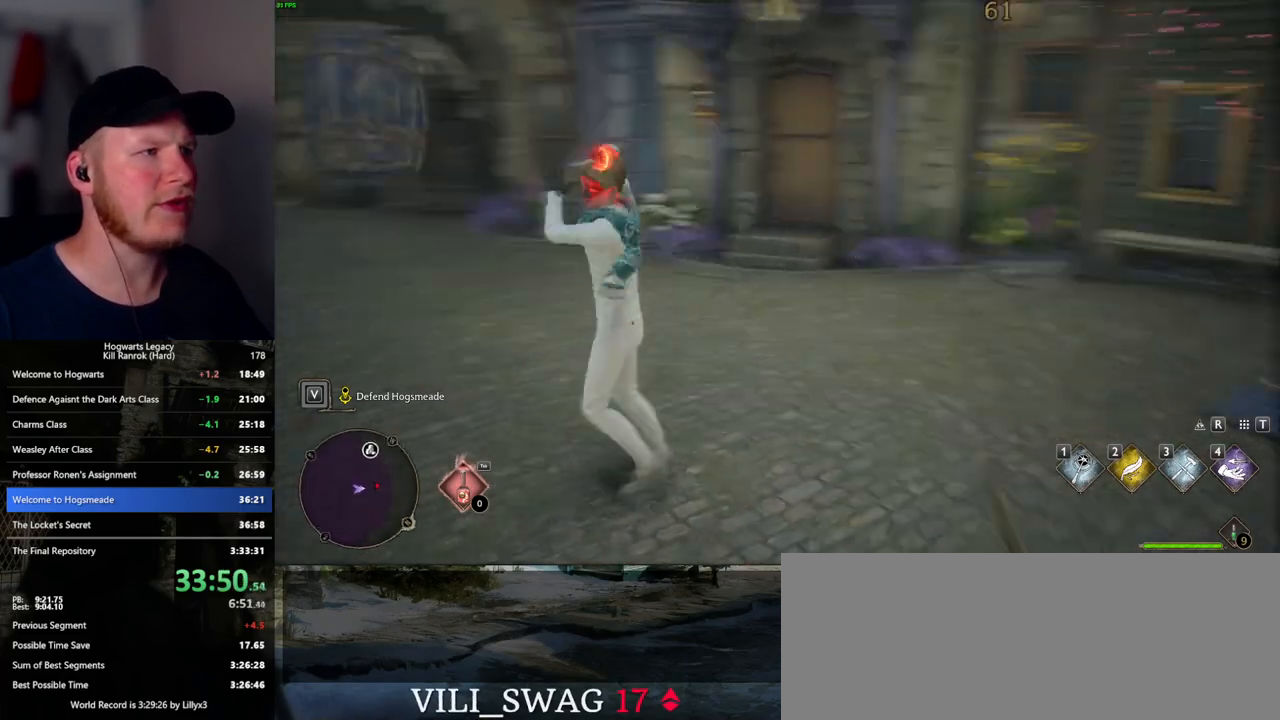
{"keys": ["s"], "mouse": [], "events": [[150, "s", "down"]]}
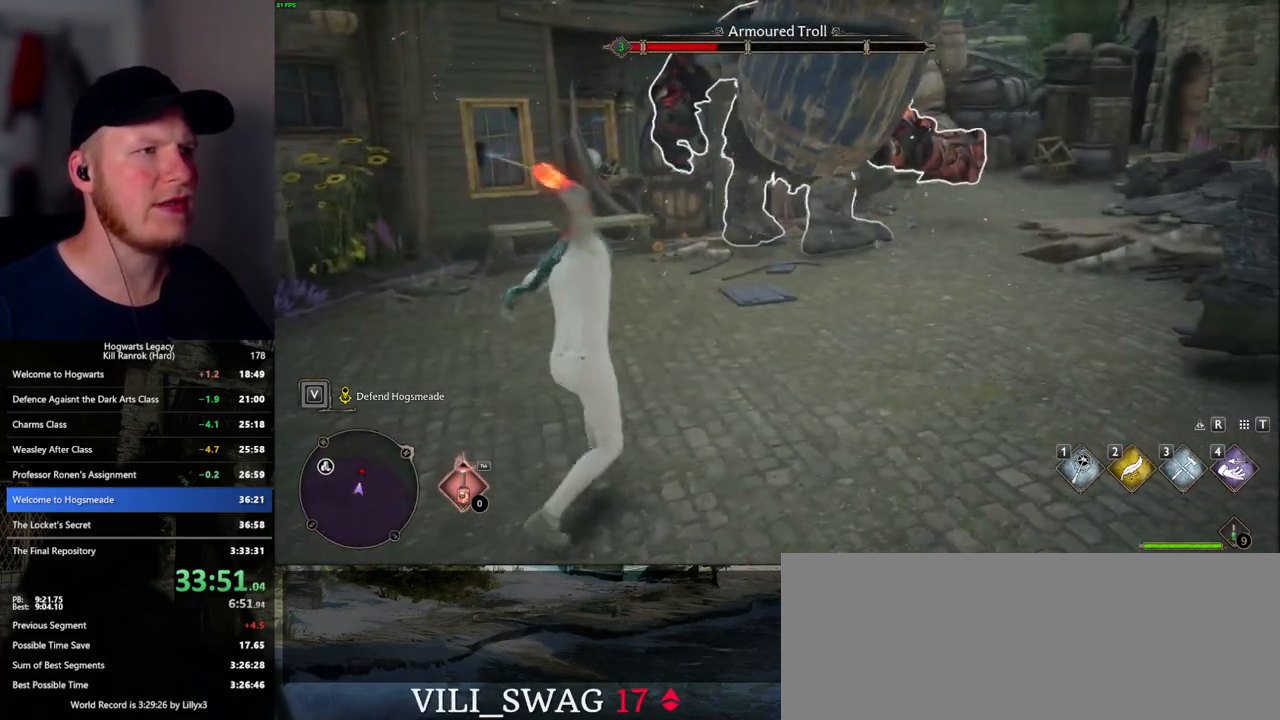
{"keys": ["d"], "mouse": [], "events": [[100, "space", "down"], [150, "d", "down"], [217, "space", "up"], [417, "s", "up"]]}
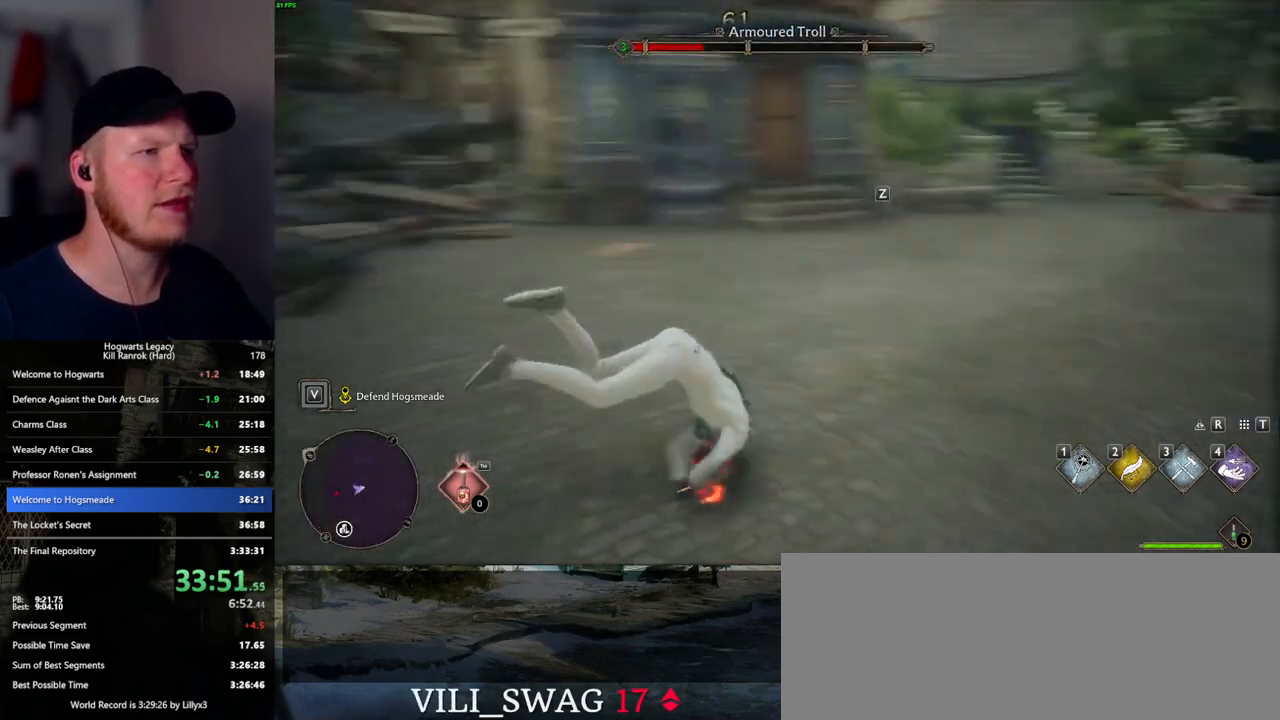
{"keys": ["w", "z"], "mouse": [], "events": [[83, "w", "down"], [267, "d", "up"], [467, "z", "down"]]}
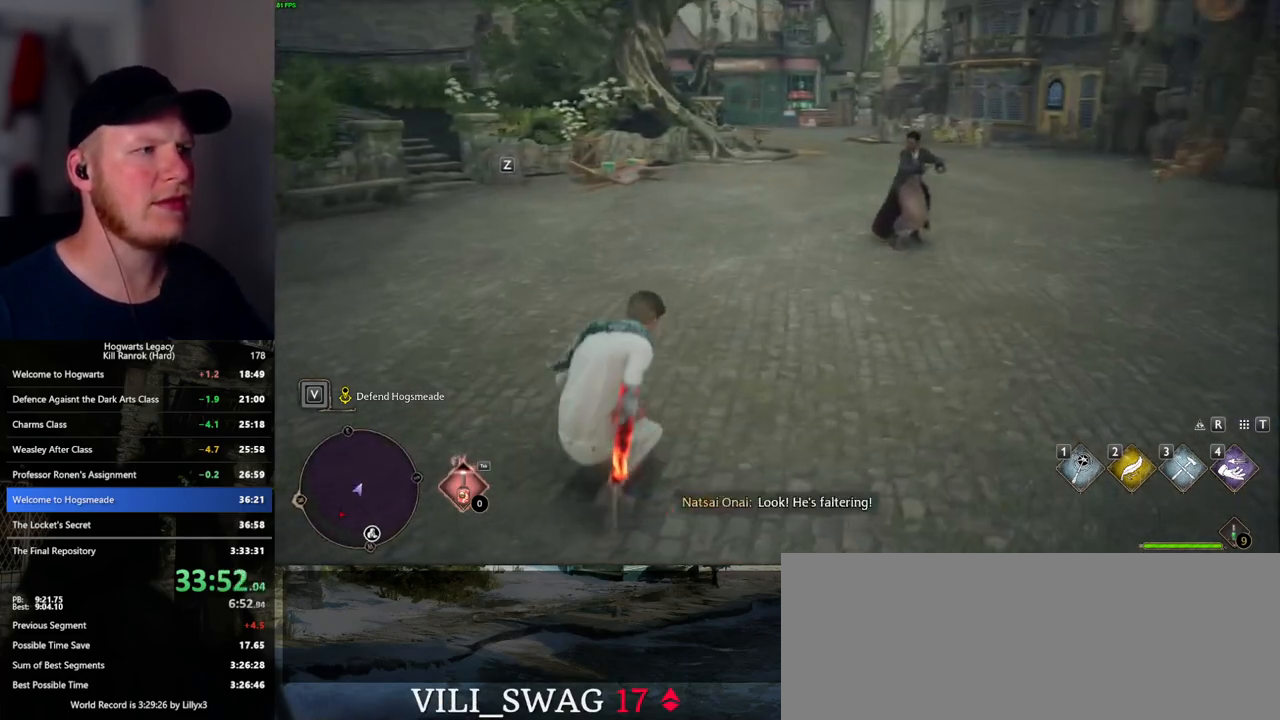
{"keys": ["s"], "mouse": [], "events": [[67, "z", "up"], [183, "w", "up"], [333, "s", "down"]]}